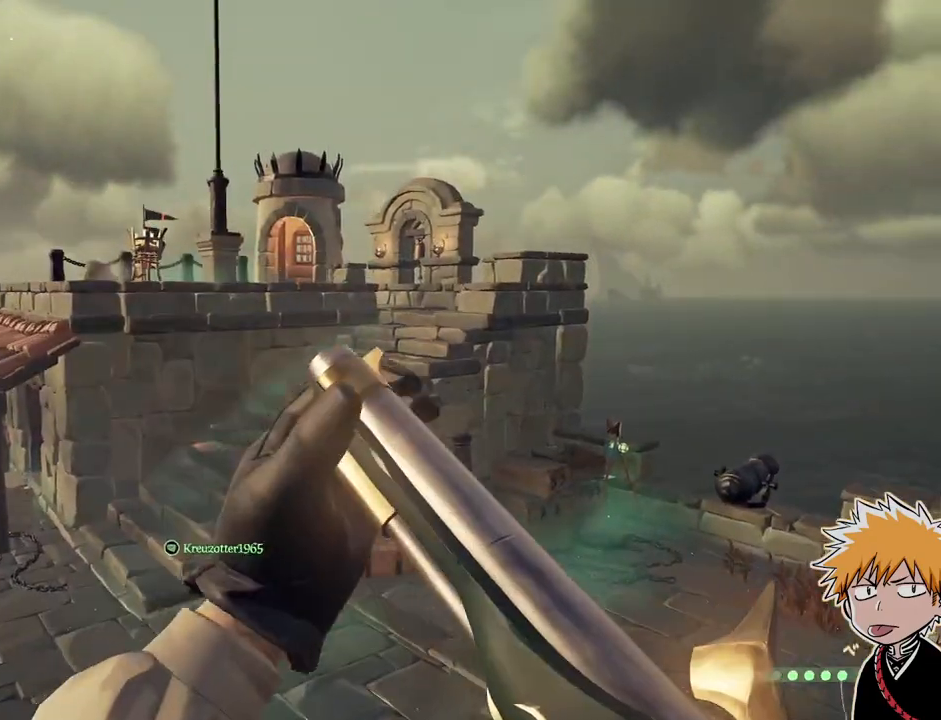
Gameplay with keyboard and mouse; each line is a JSON object with the keys and mouse buttons held at the frame after it. "events" lists presses ("down") and releases ("up") of "1", "2", "3", "a", "ctrl", "d", "e", "f", "q", "r", "s", "shift", "space", "tab", "w", "mouse_left", "mouse_wheel", "mouse_right", "mouse_mb4" and "mouse_mb5" between this image and that frame as [ms after this image, input, new state], when the widget could be followed in between. "mouse_left", "mouse_wheel", "mouse_right", "mouse_mb4", "mouse_mb5" = the "left", "wheel", "right", "mb4", "mb5" buttons of the "mouse" list. No other keys are recorded. "wheel" means that the mouse wheel is clicked or scrolled. Mouse movement is not recorded.
{"keys": ["w"], "mouse": [], "events": [[233, "mouse_right", "up"], [417, "w", "down"]]}
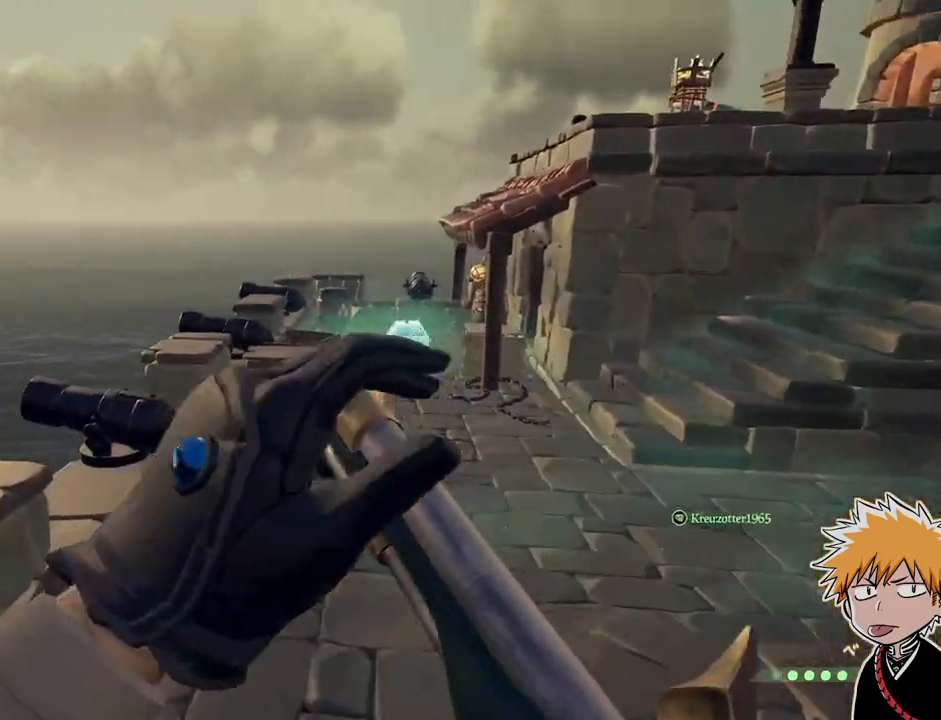
{"keys": ["a", "w"], "mouse": [], "events": [[183, "space", "down"], [300, "a", "down"], [367, "space", "up"]]}
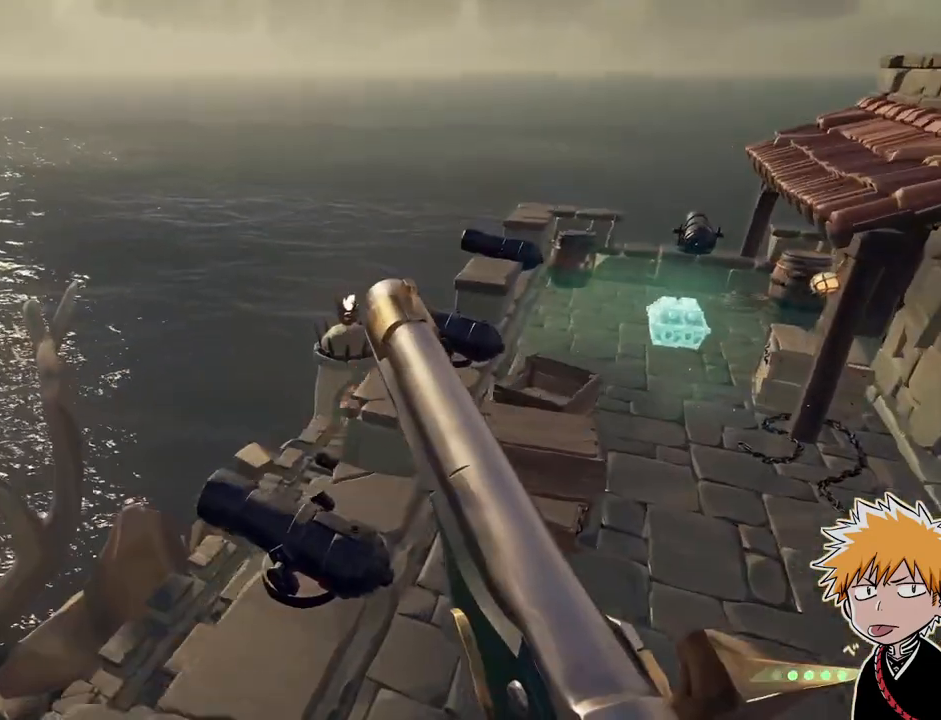
{"keys": ["d", "space", "w"], "mouse": [], "events": [[117, "w", "up"], [150, "a", "up"], [333, "d", "down"], [367, "w", "down"], [500, "space", "down"]]}
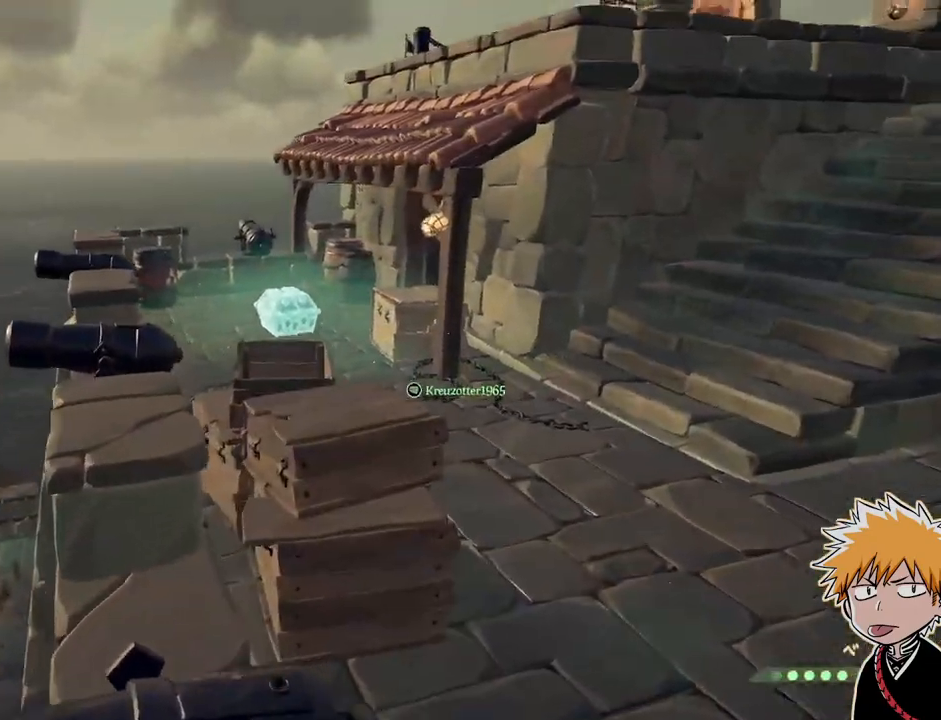
{"keys": ["w"], "mouse": [], "events": [[33, "d", "up"], [83, "a", "down"], [200, "space", "up"], [467, "a", "up"]]}
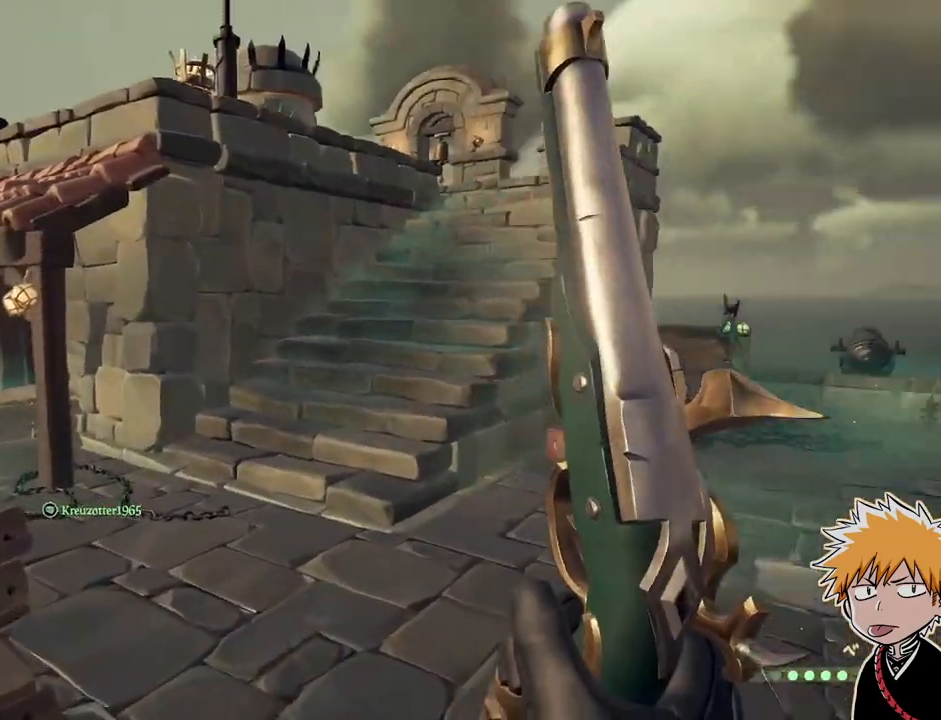
{"keys": ["w"], "mouse": [], "events": [[150, "shift", "down"], [217, "shift", "up"], [333, "shift", "down"], [400, "shift", "up"]]}
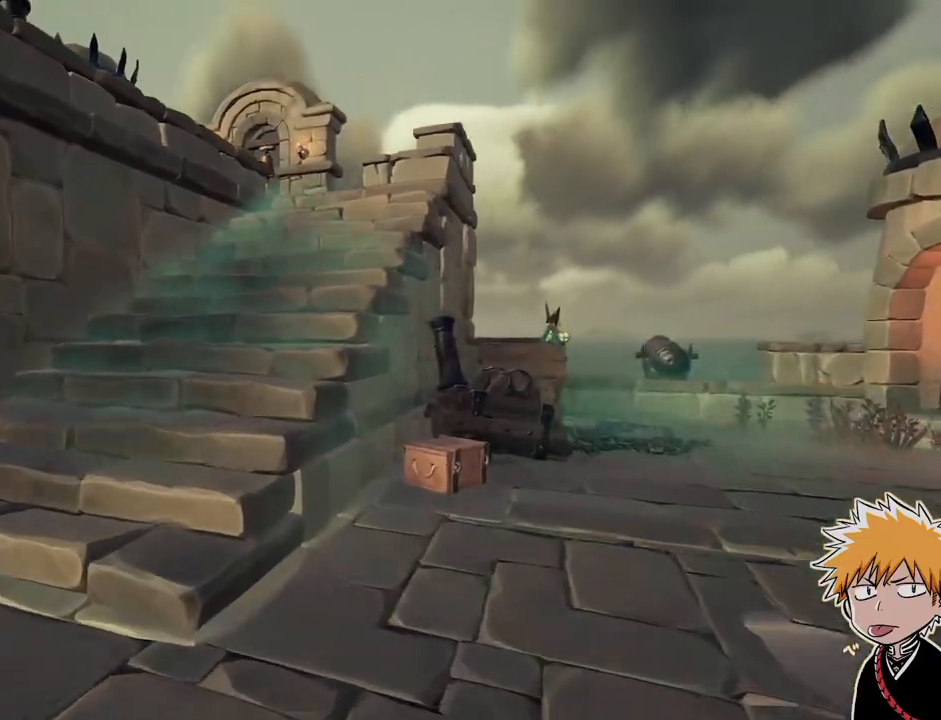
{"keys": ["w"], "mouse": [], "events": [[17, "shift", "down"], [50, "space", "down"], [233, "shift", "up"], [250, "space", "up"]]}
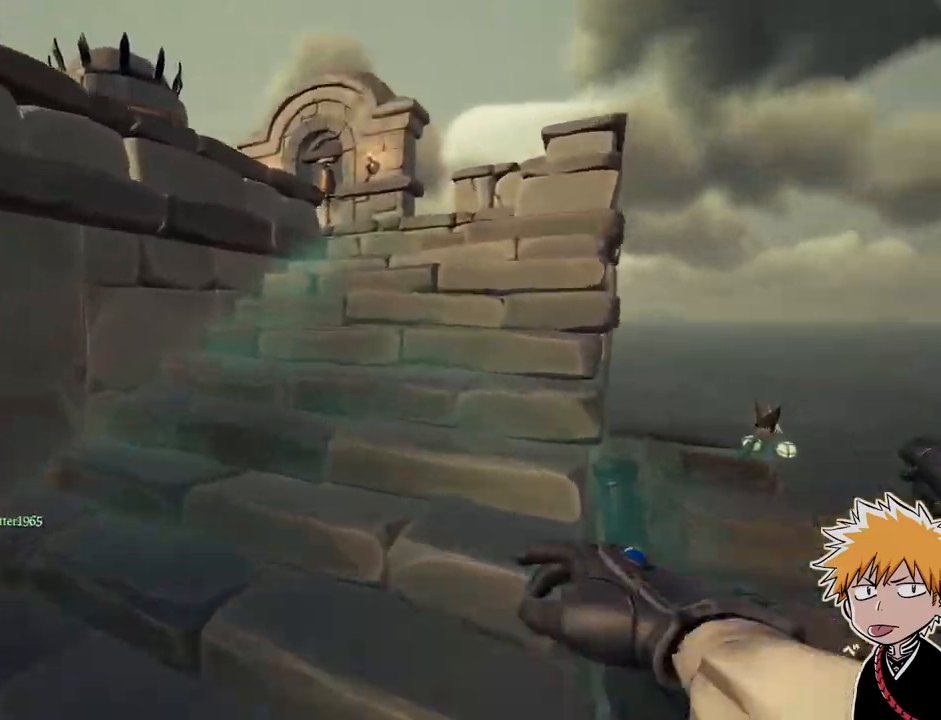
{"keys": ["d", "w"], "mouse": [], "events": [[50, "d", "down"], [150, "space", "down"], [350, "space", "up"]]}
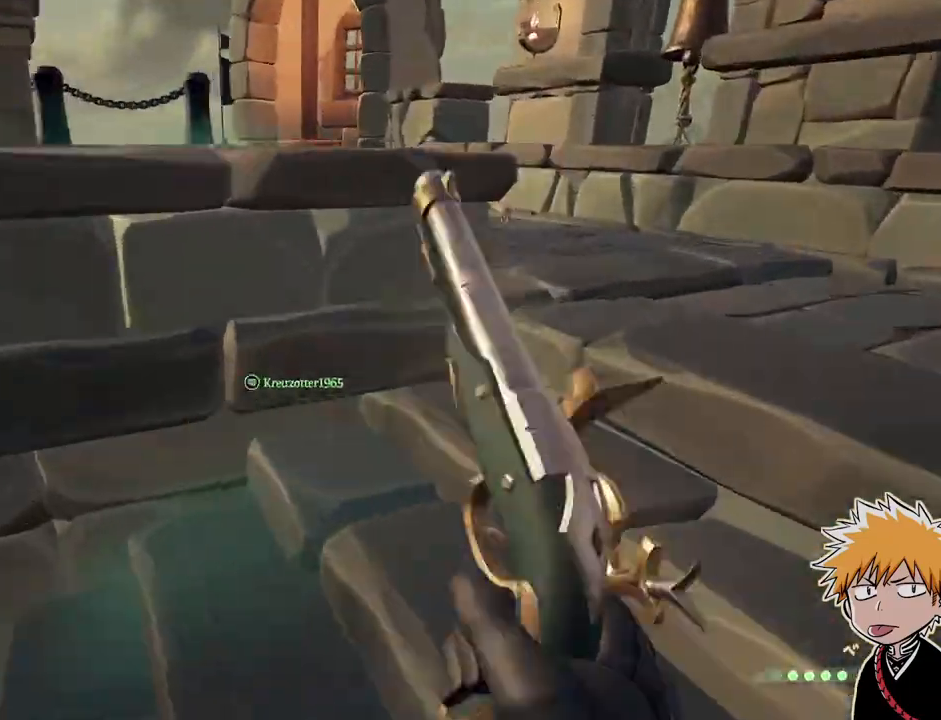
{"keys": [], "mouse": [], "events": [[67, "space", "down"], [117, "d", "up"], [217, "w", "up"], [233, "space", "up"]]}
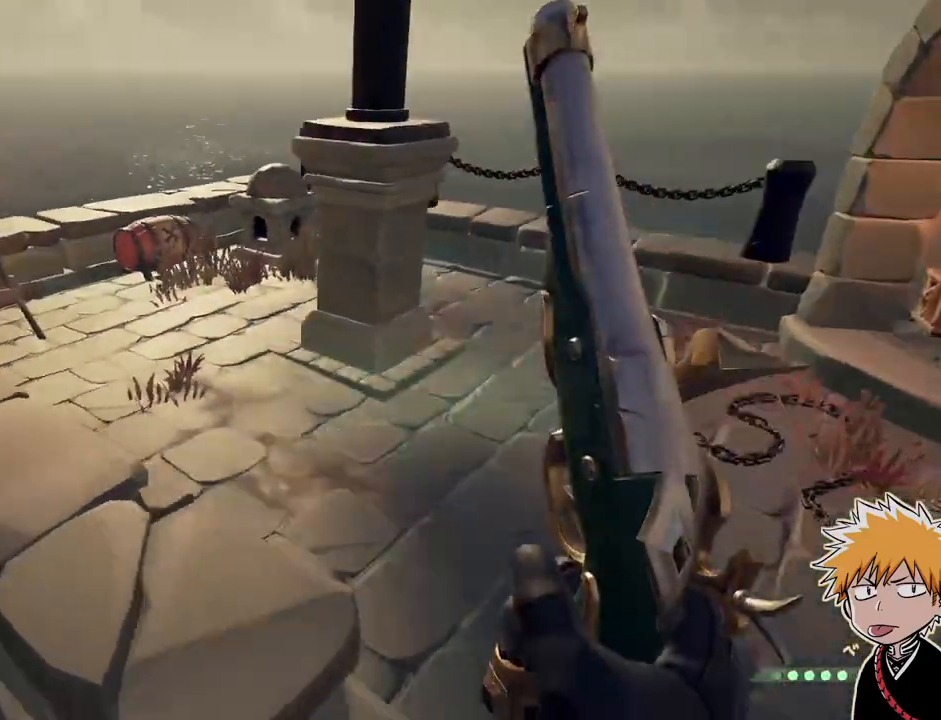
{"keys": ["shift", "space", "w"], "mouse": [], "events": [[267, "w", "down"], [400, "shift", "down"], [450, "space", "down"]]}
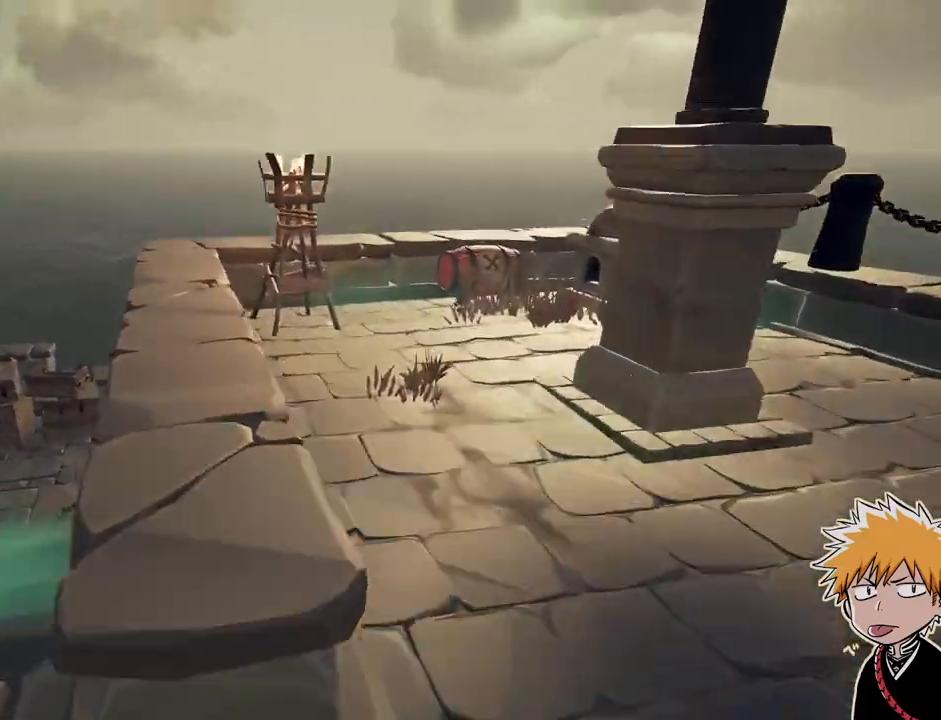
{"keys": ["w"], "mouse": [], "events": [[33, "a", "down"], [67, "shift", "up"], [167, "space", "up"], [267, "a", "up"], [283, "a", "down"], [450, "a", "up"]]}
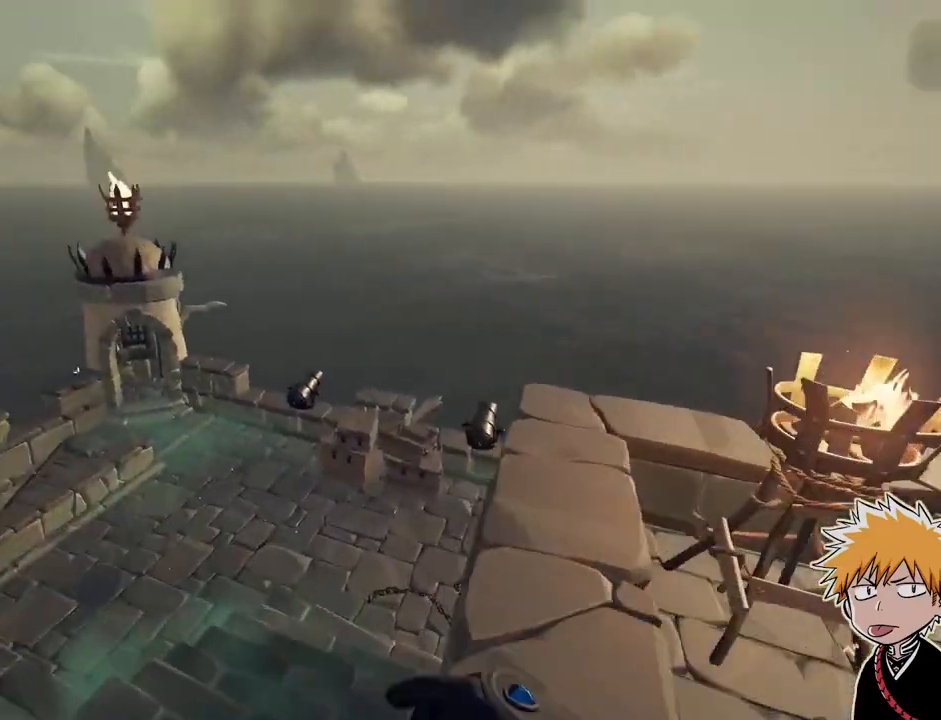
{"keys": ["a", "w"], "mouse": [], "events": [[133, "a", "down"], [167, "space", "down"], [367, "space", "up"]]}
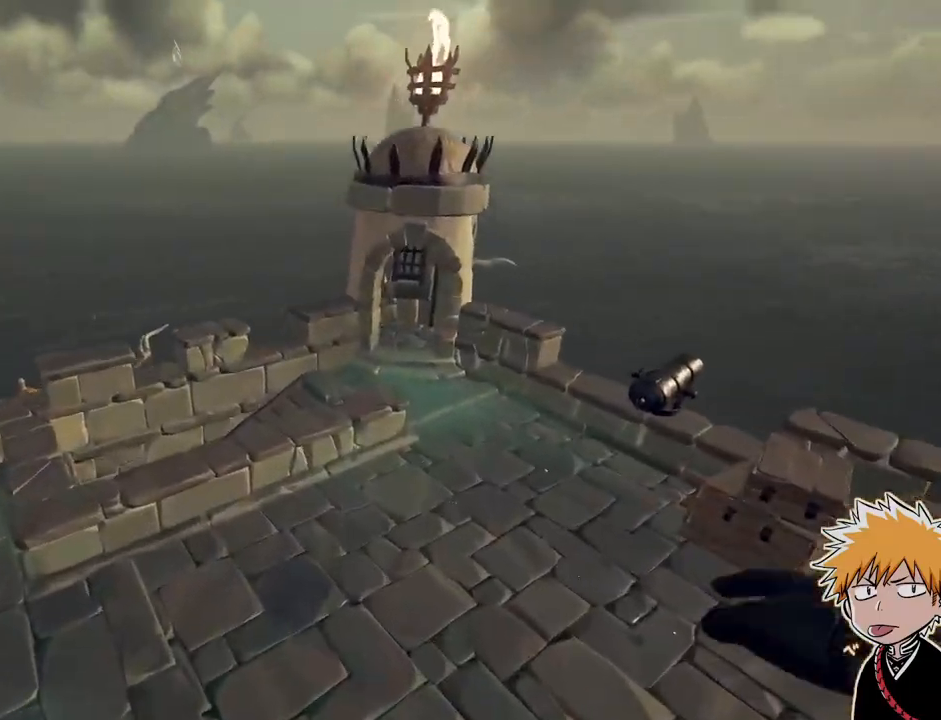
{"keys": ["space"], "mouse": [], "events": [[33, "a", "up"], [433, "space", "down"], [483, "w", "up"]]}
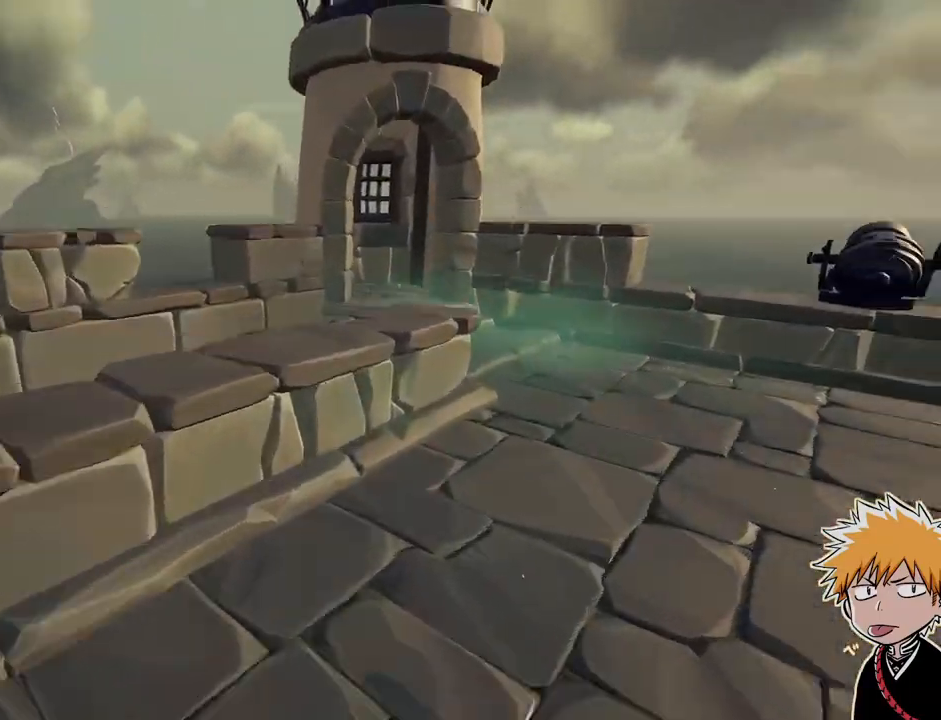
{"keys": ["a", "w"], "mouse": [], "events": [[17, "d", "down"], [117, "space", "up"], [333, "d", "up"], [400, "a", "down"], [483, "w", "down"]]}
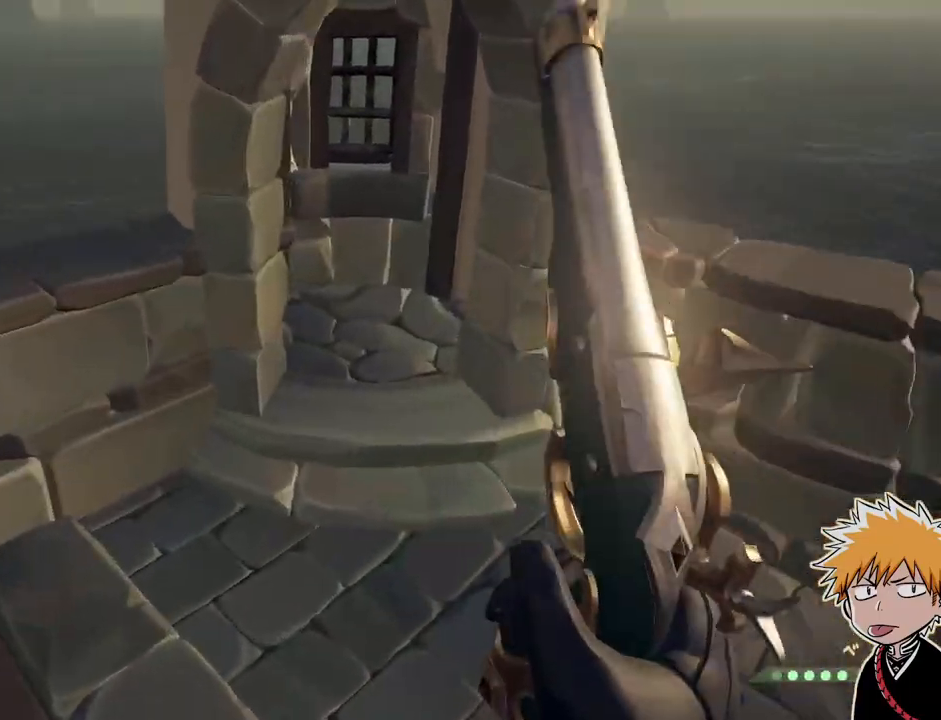
{"keys": ["d"], "mouse": [], "events": [[83, "space", "down"], [233, "w", "up"], [250, "space", "up"], [283, "a", "up"], [350, "s", "down"], [367, "d", "down"], [400, "s", "up"]]}
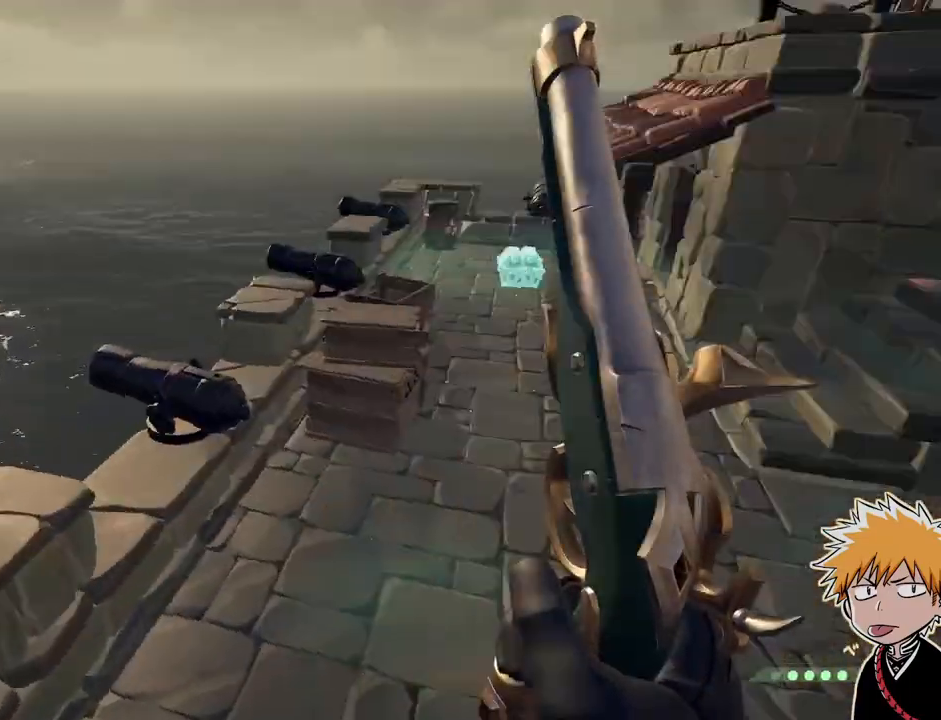
{"keys": [], "mouse": ["right"], "events": [[33, "d", "up"], [350, "mouse_right", "down"]]}
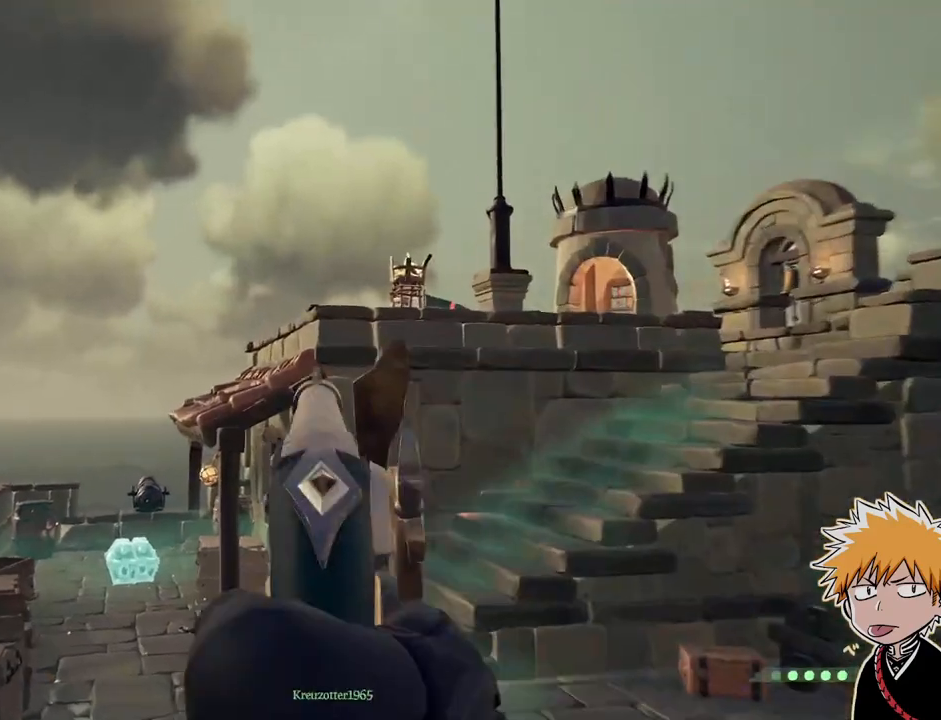
{"keys": [], "mouse": ["right"], "events": [[133, "space", "down"], [283, "space", "up"]]}
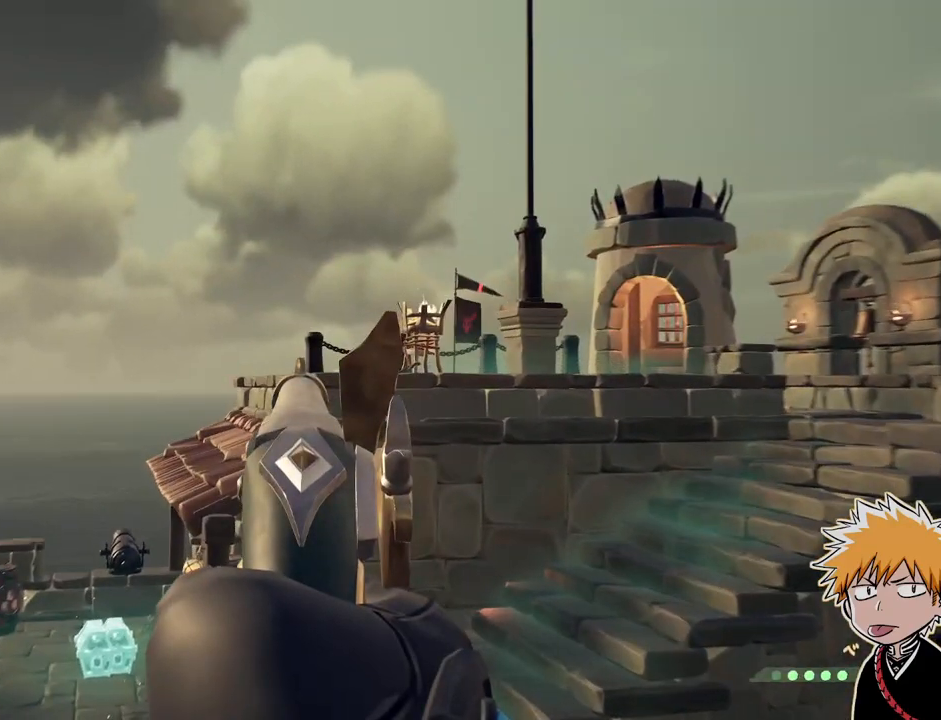
{"keys": [], "mouse": ["right"], "events": []}
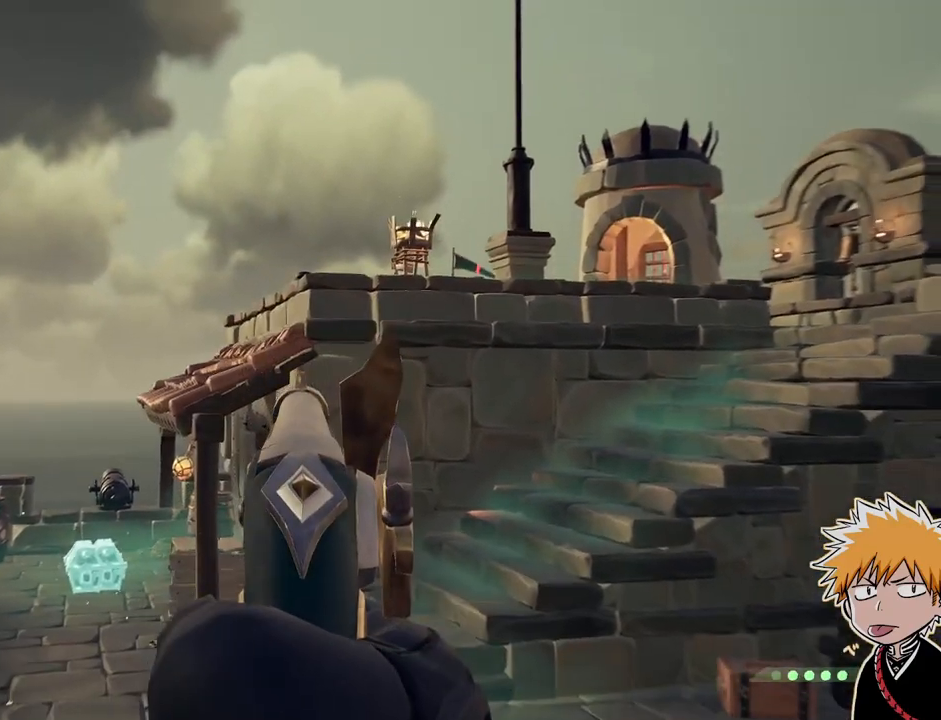
{"keys": [], "mouse": ["left", "right"], "events": [[33, "space", "down"], [217, "space", "up"], [433, "mouse_left", "down"]]}
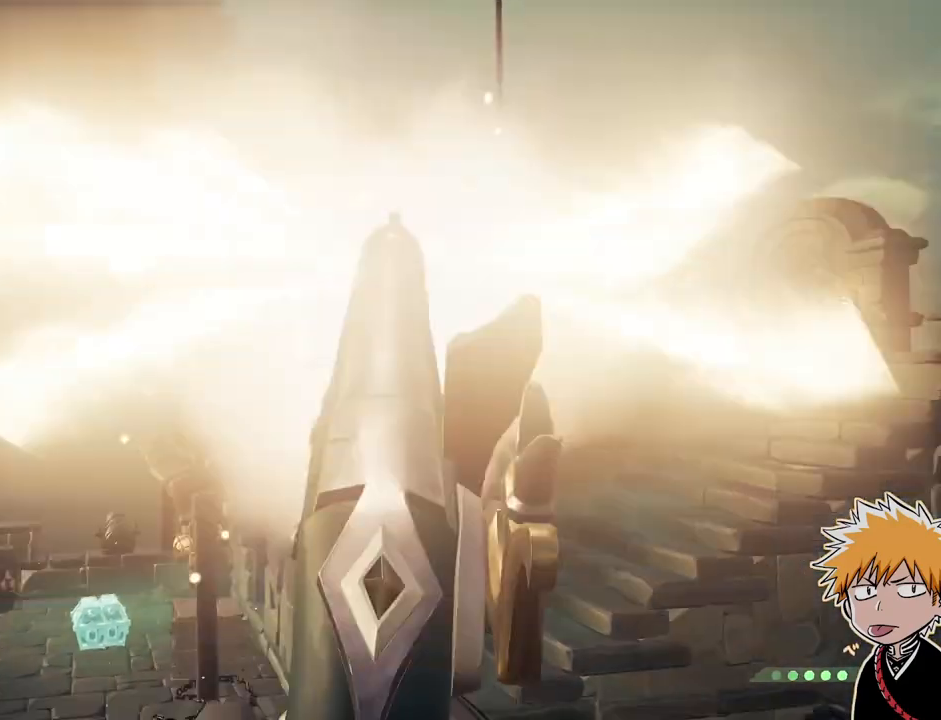
{"keys": [], "mouse": ["right"], "events": [[50, "mouse_left", "up"]]}
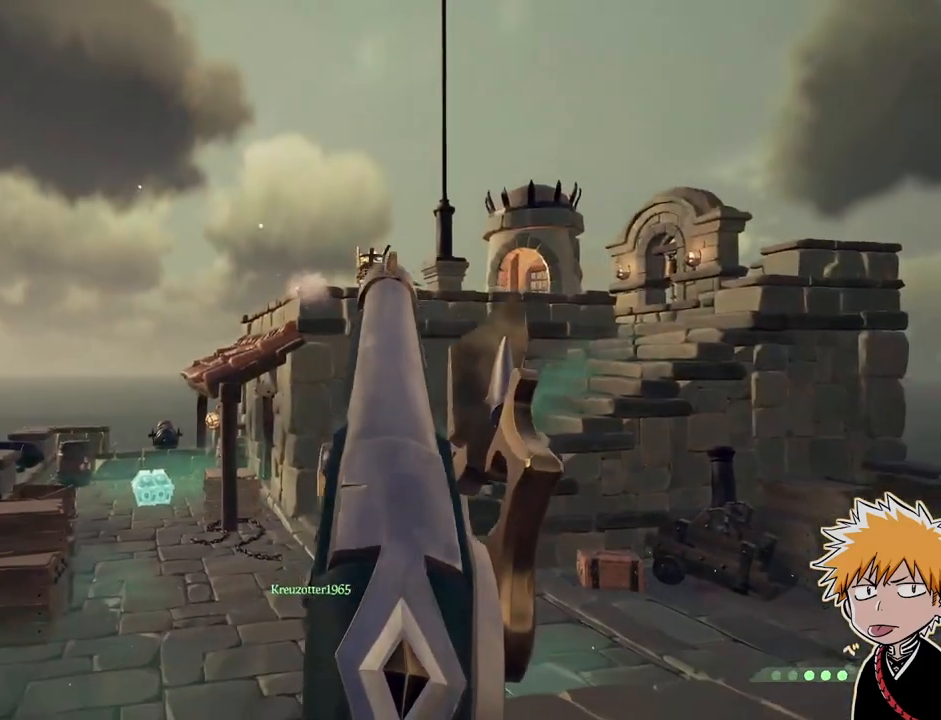
{"keys": [], "mouse": ["right"], "events": [[233, "a", "down"], [400, "a", "up"]]}
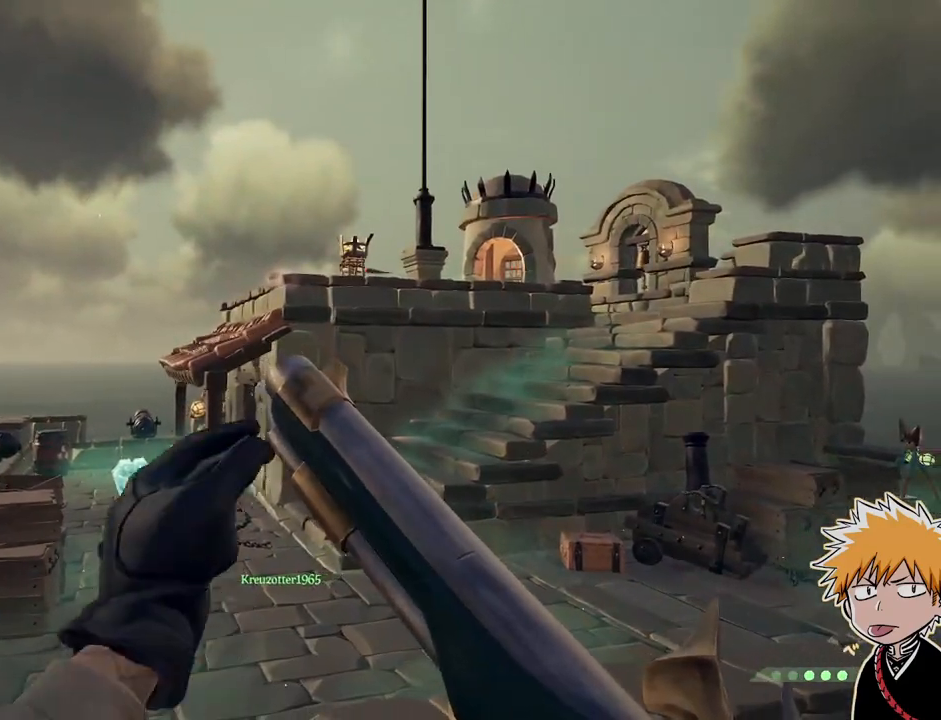
{"keys": [], "mouse": ["right"], "events": [[83, "a", "down"], [317, "a", "up"]]}
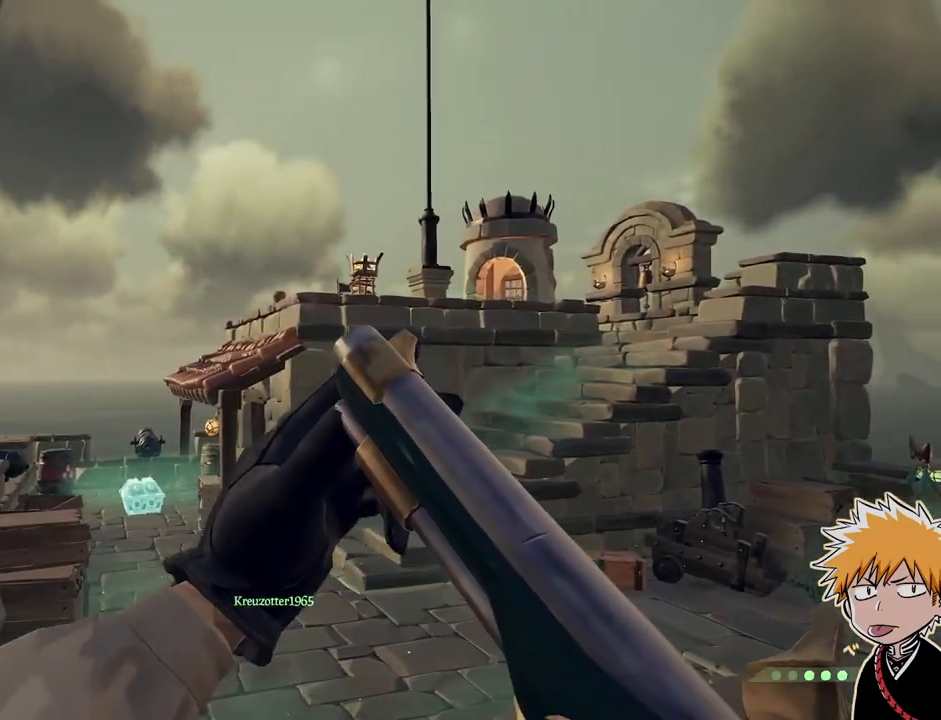
{"keys": [], "mouse": ["right"], "events": []}
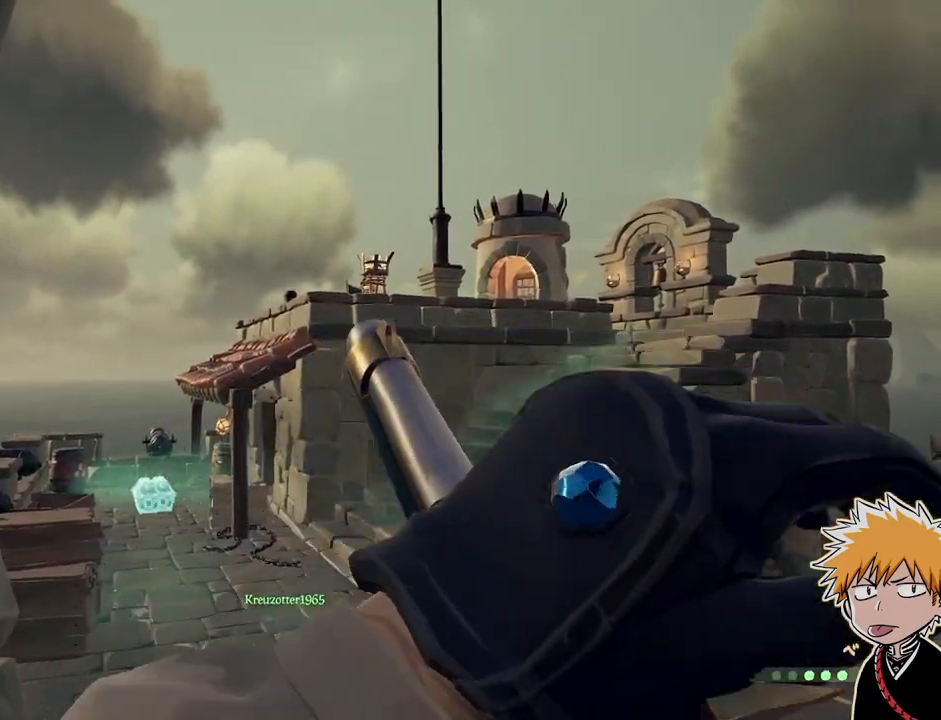
{"keys": [], "mouse": ["right"], "events": []}
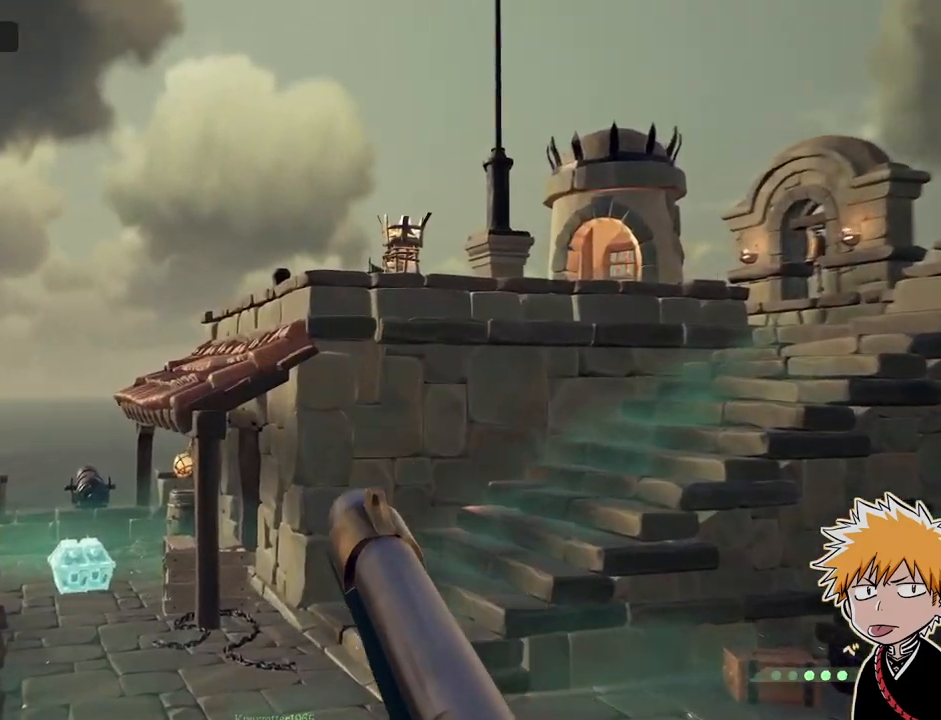
{"keys": [], "mouse": ["right"], "events": []}
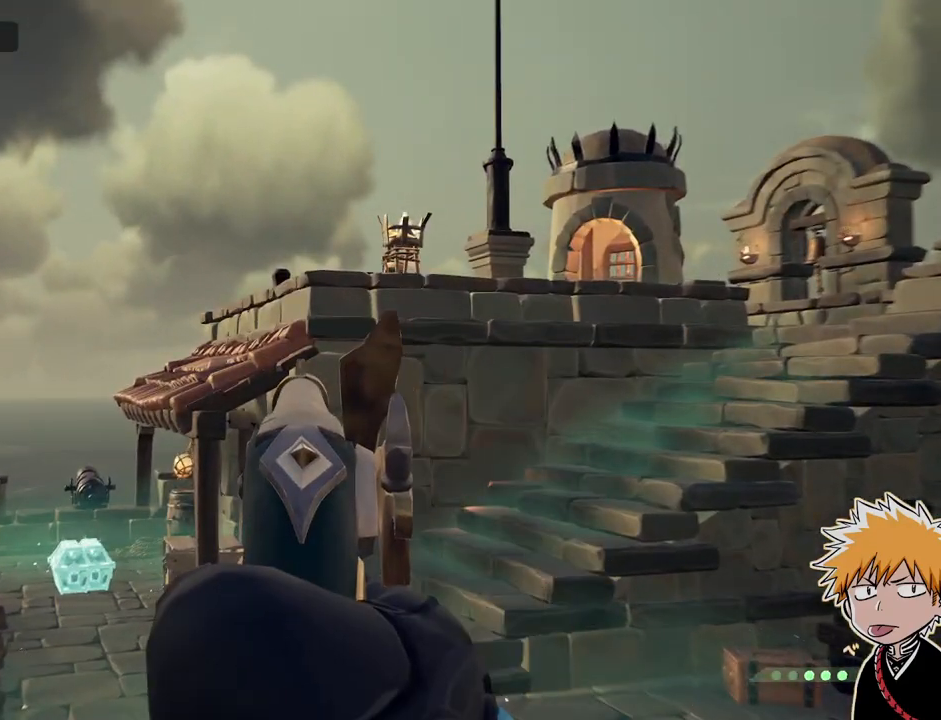
{"keys": [], "mouse": ["right"], "events": []}
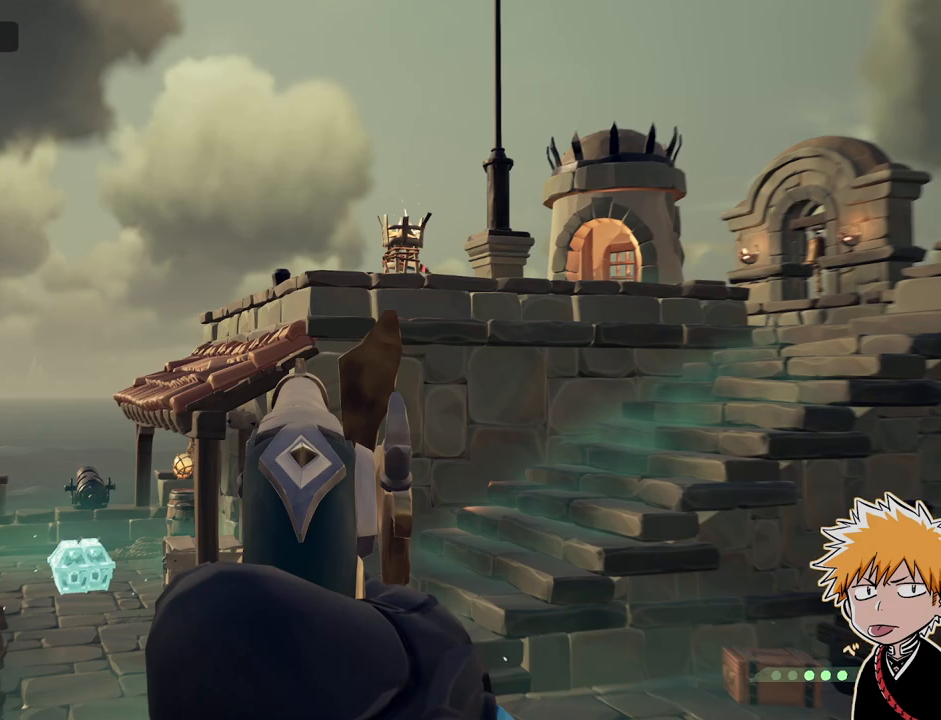
{"keys": [], "mouse": ["right"], "events": [[267, "space", "down"], [450, "space", "up"]]}
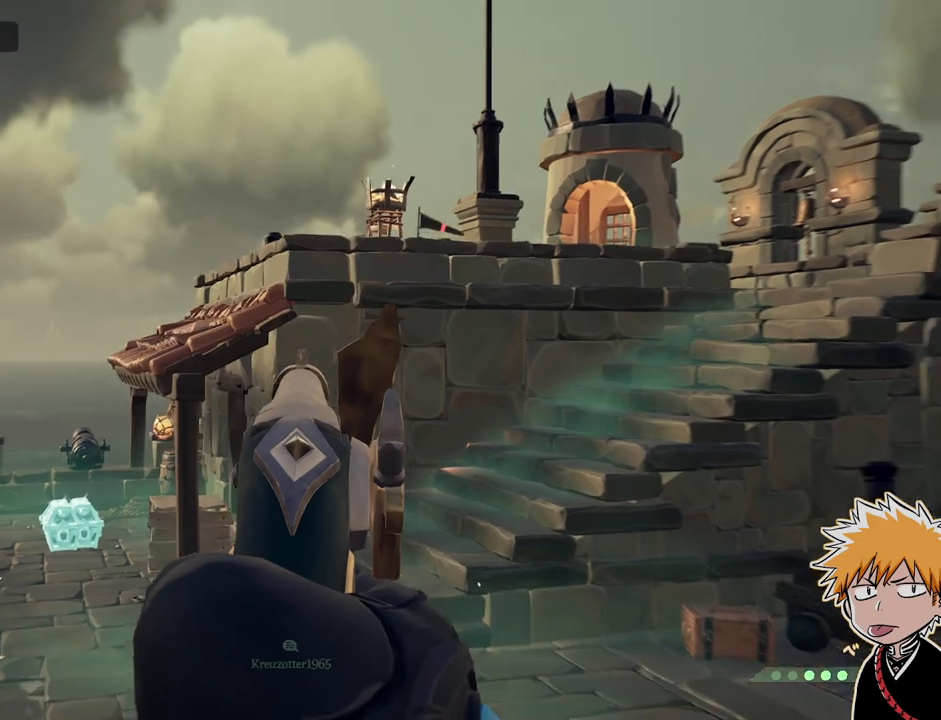
{"keys": ["e"], "mouse": ["right"], "events": [[350, "e", "down"]]}
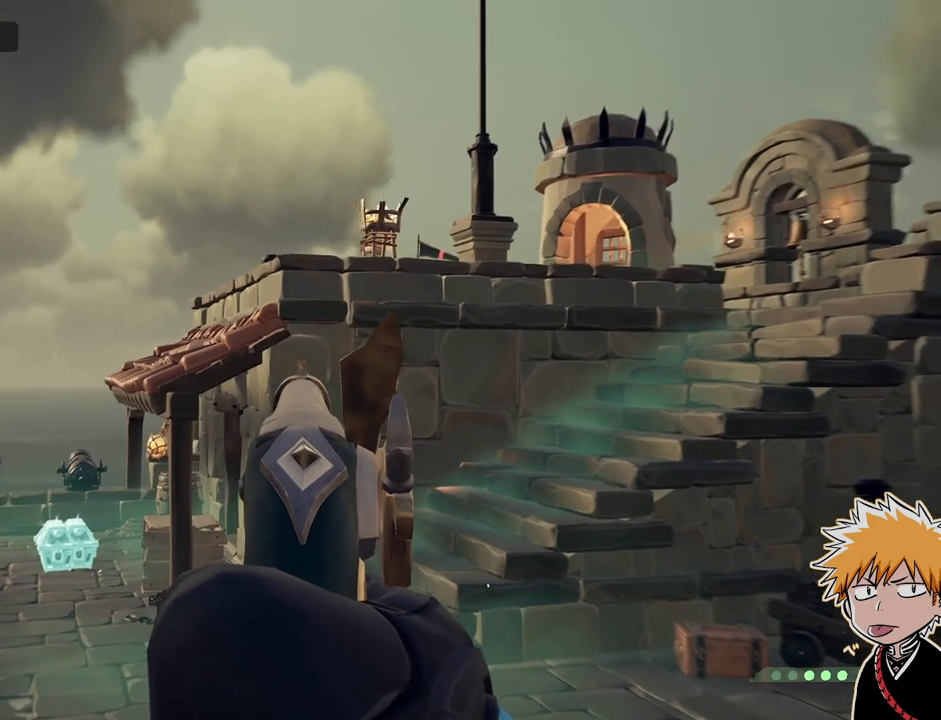
{"keys": ["e"], "mouse": ["right"], "events": []}
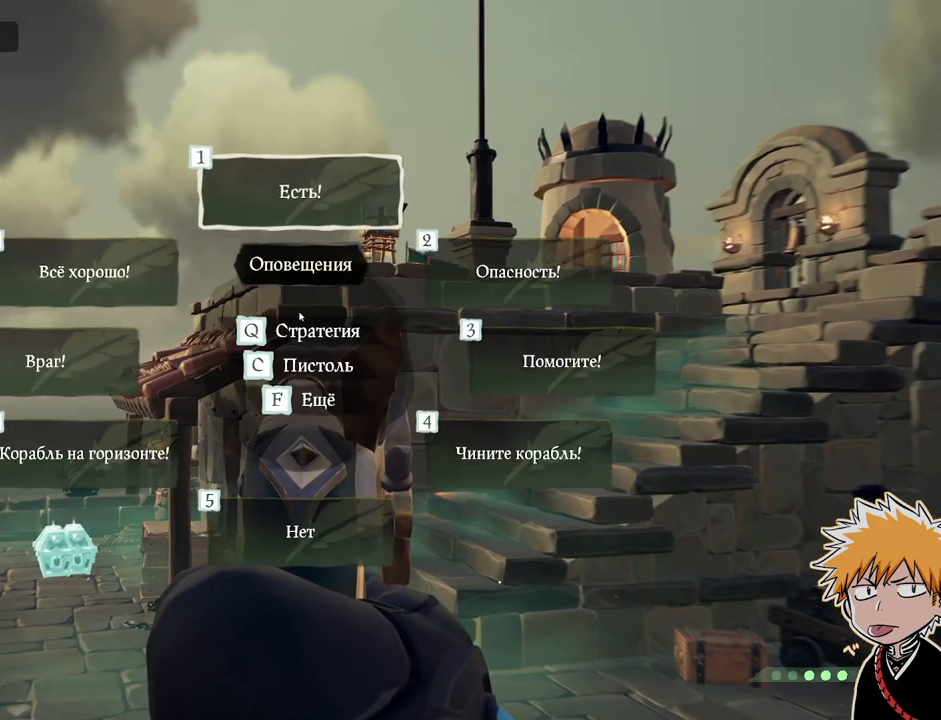
{"keys": ["e"], "mouse": ["right"], "events": []}
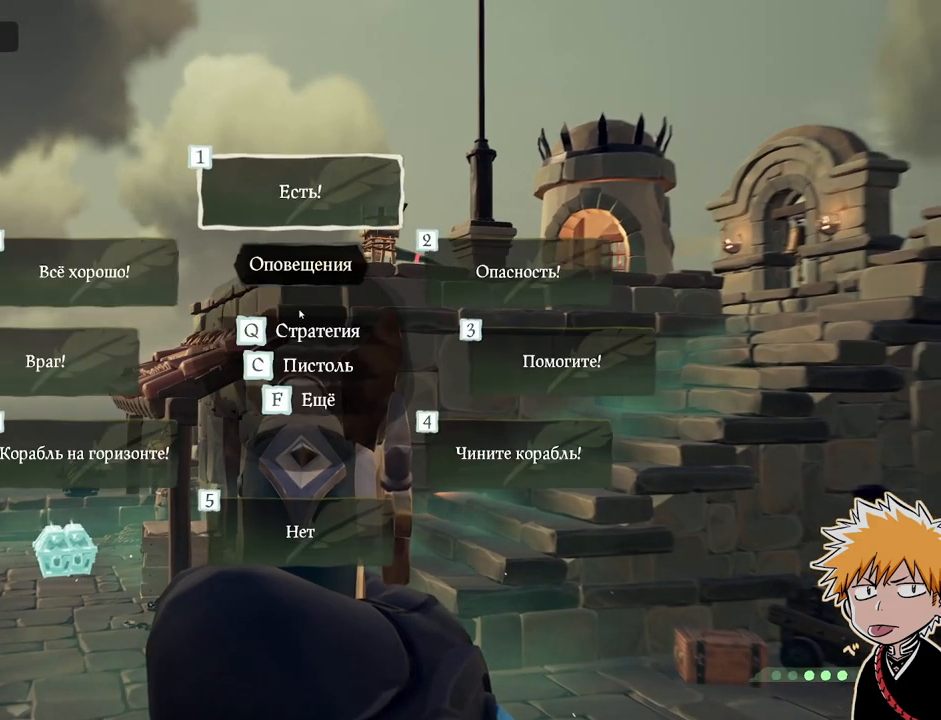
{"keys": ["e"], "mouse": ["right"], "events": []}
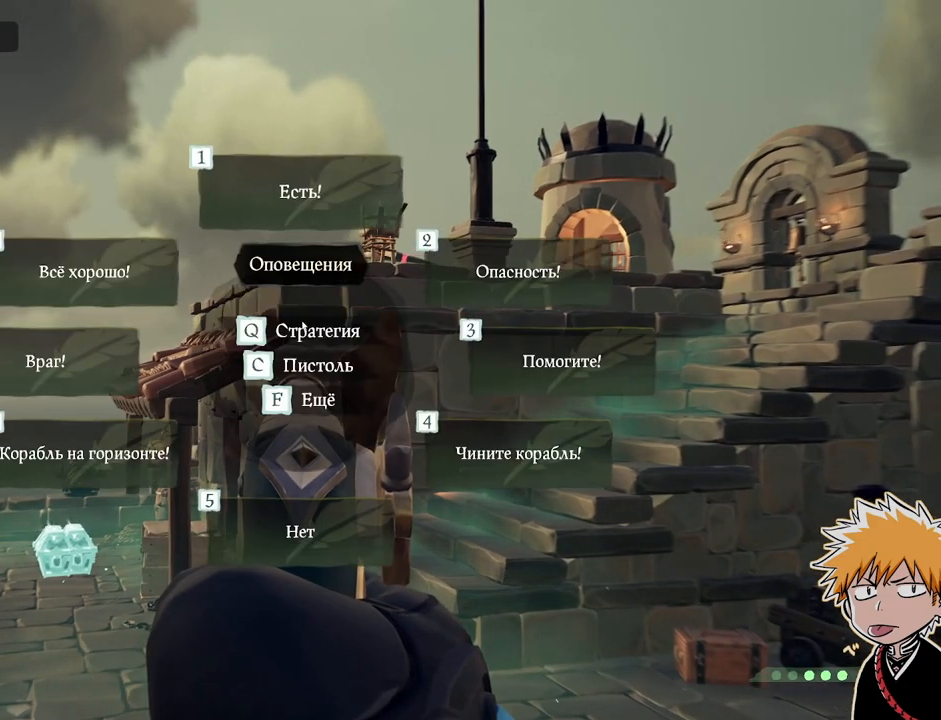
{"keys": ["e"], "mouse": ["right"], "events": []}